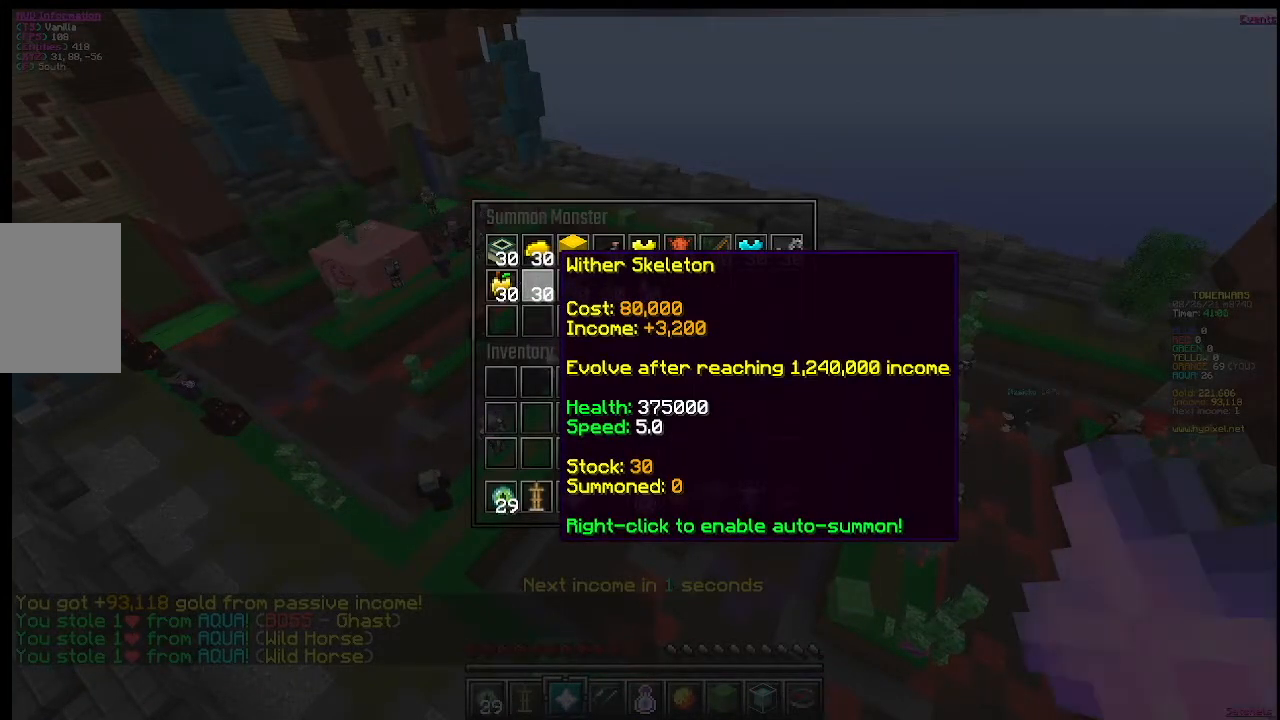
Gameplay with keyboard and mouse; each line is a JSON object with the keys and mouse buttons held at the frame after it. "events" lists presses ("down") and releases ("up") of "a", "d", "s", "w", "mouse_left" and "mouse_right" between this image and that frame as [ms after this image, input, new state], when the widget could be followed in between. "mouse_left", "mouse_right" = the "left", "right" buttons of the "mouse" list. No other keys are recorded. Fast repeated clicks can show as one long hold. Mouse movement is not recorded.
{"keys": [], "mouse": ["left"], "events": [[317, "mouse_left", "down"]]}
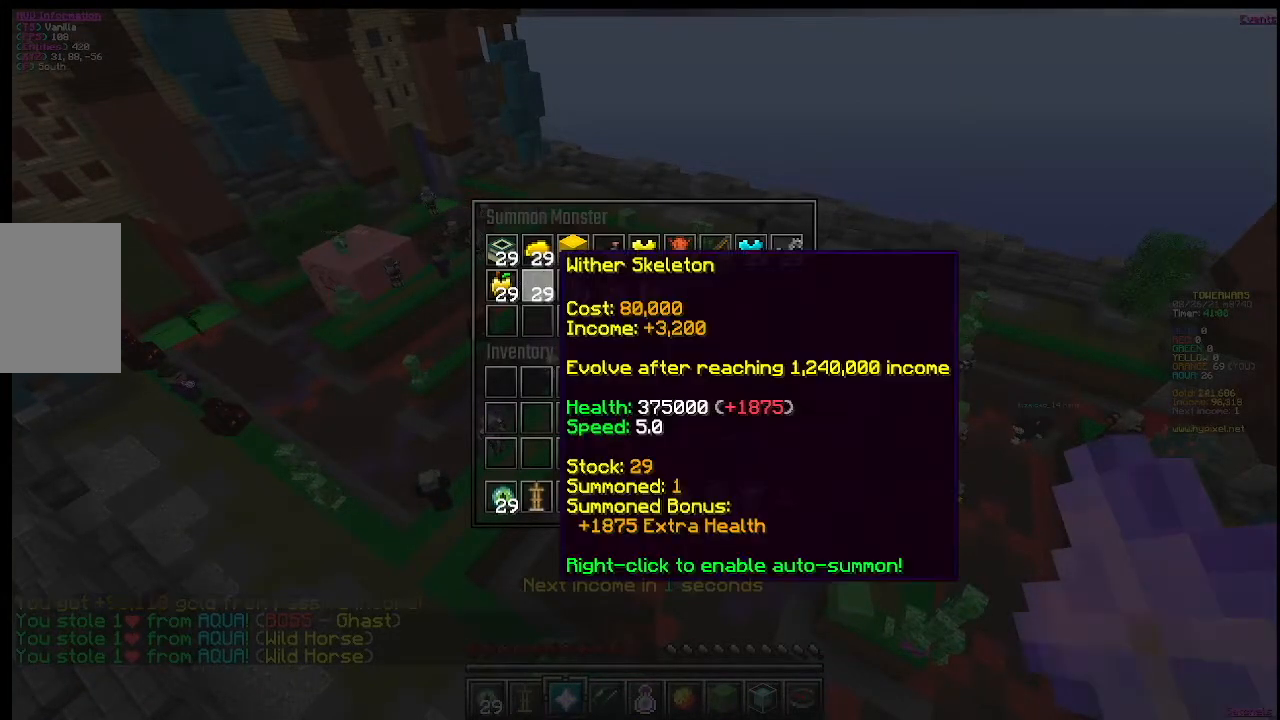
{"keys": [], "mouse": ["left"], "events": [[250, "mouse_left", "up"], [483, "mouse_left", "down"]]}
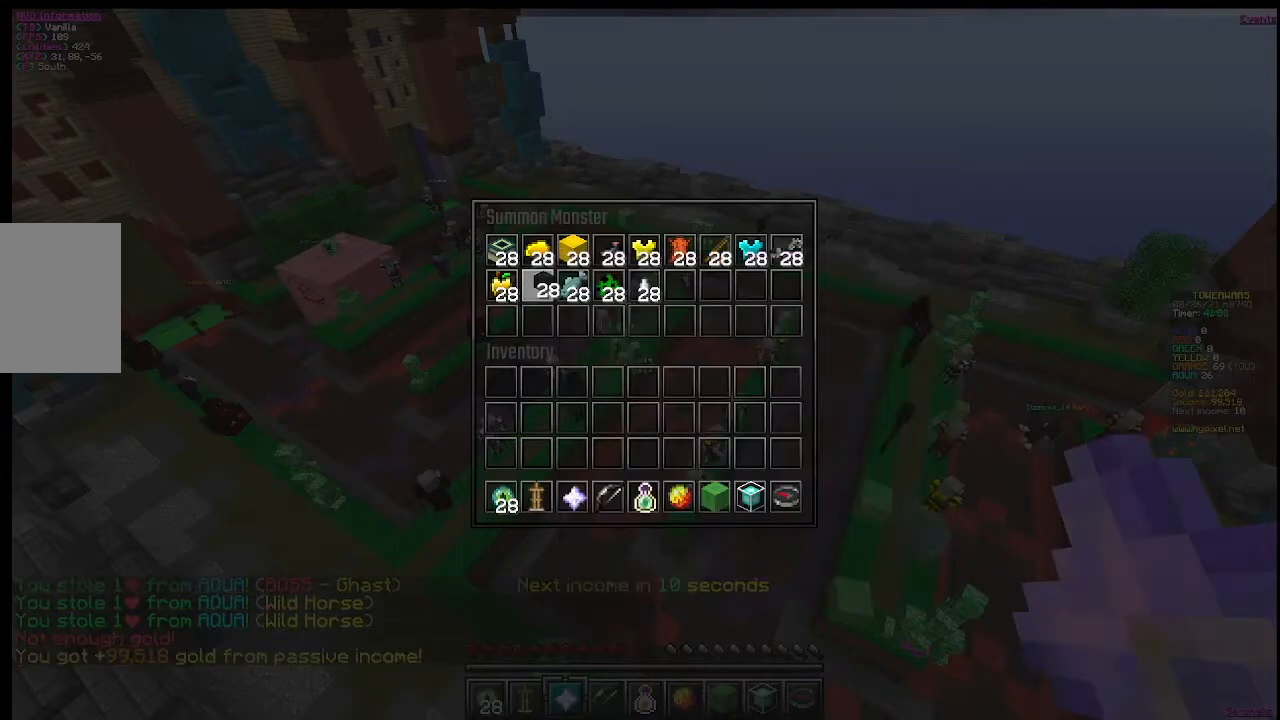
{"keys": [], "mouse": [], "events": [[184, "mouse_left", "up"]]}
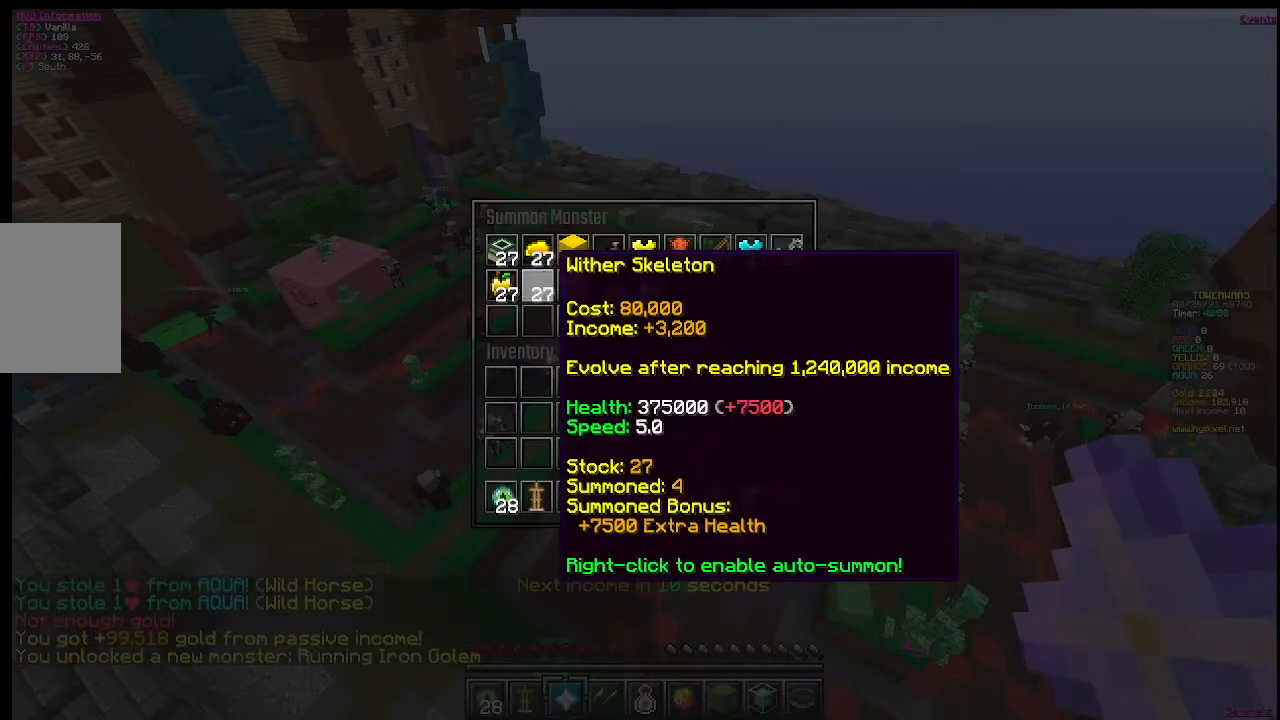
{"keys": [], "mouse": [], "events": []}
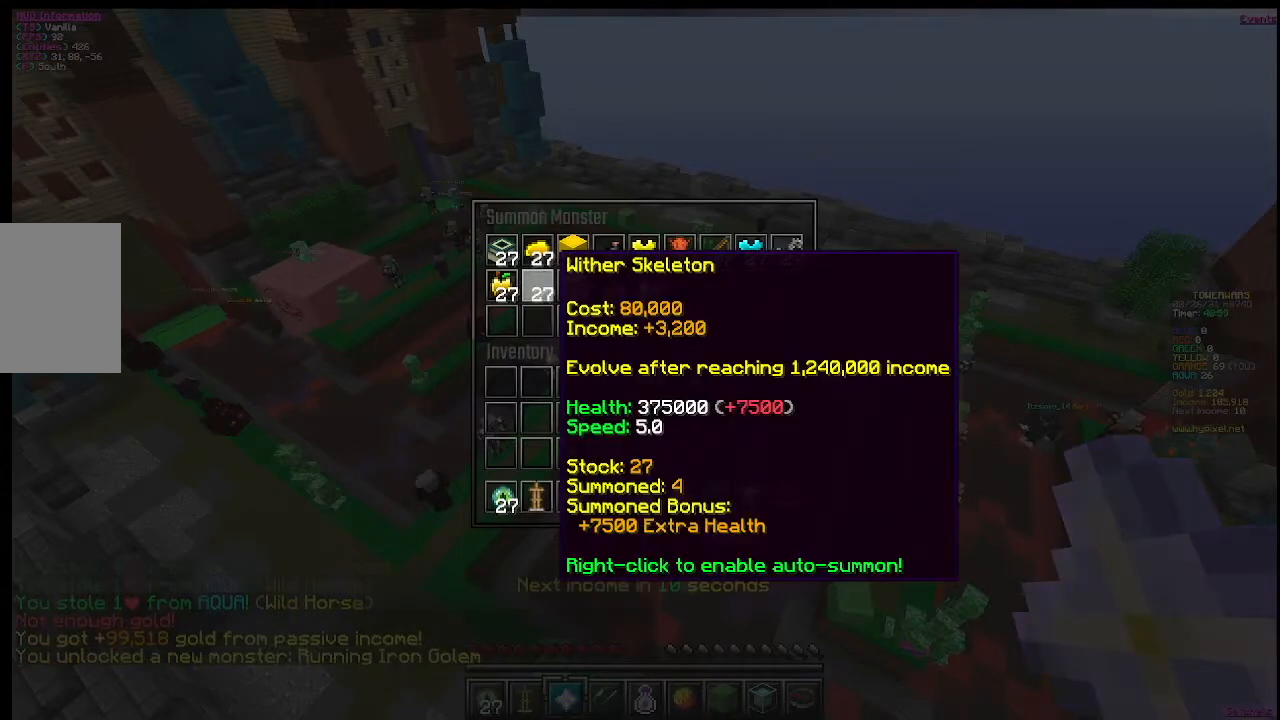
{"keys": [], "mouse": [], "events": []}
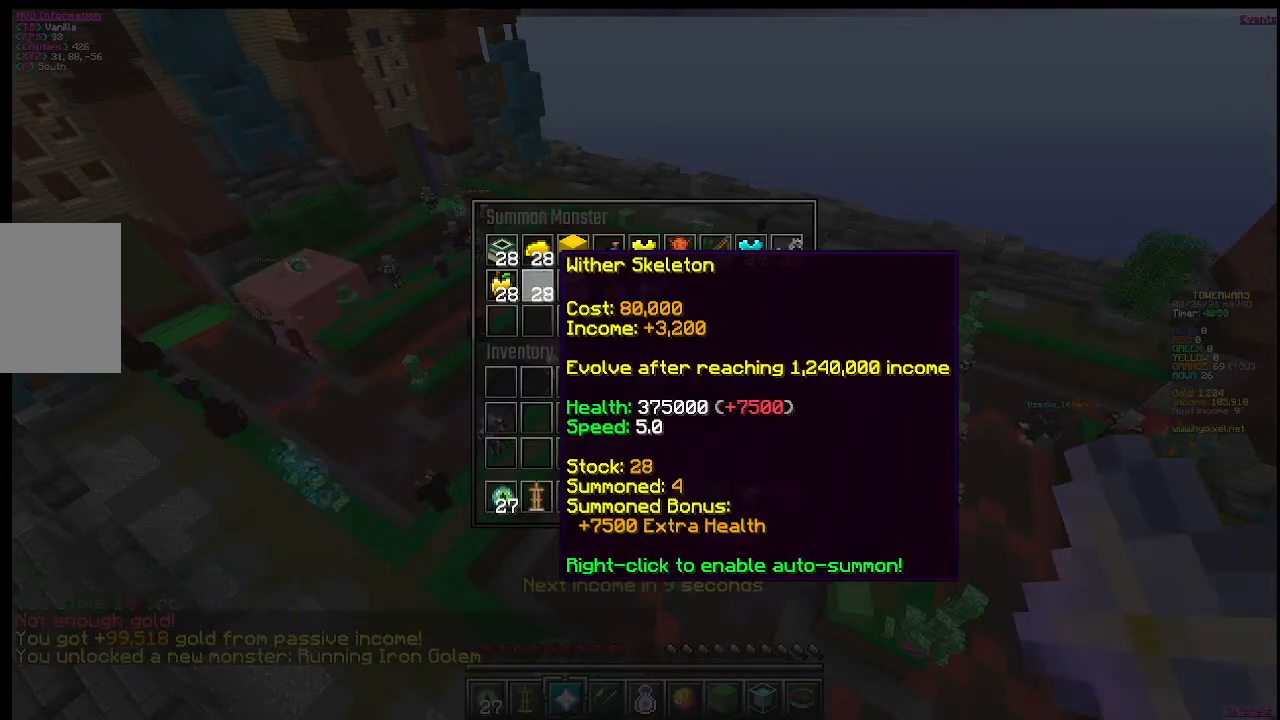
{"keys": [], "mouse": [], "events": []}
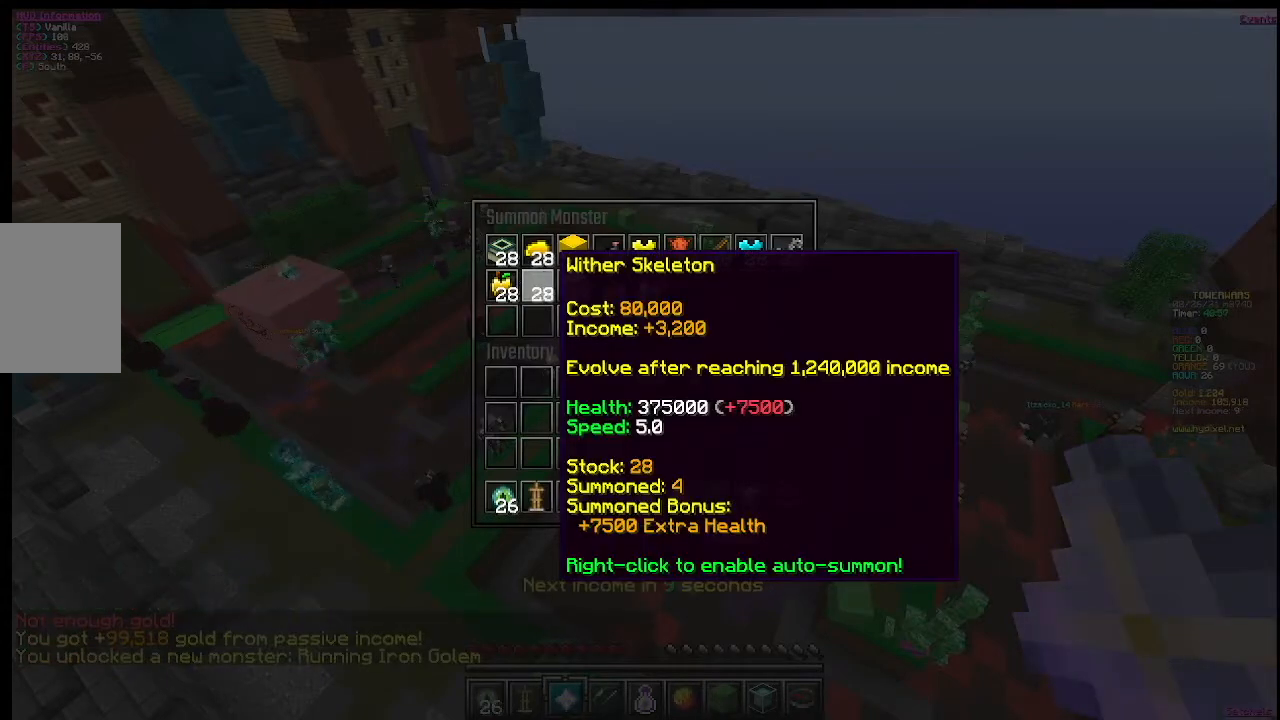
{"keys": [], "mouse": [], "events": []}
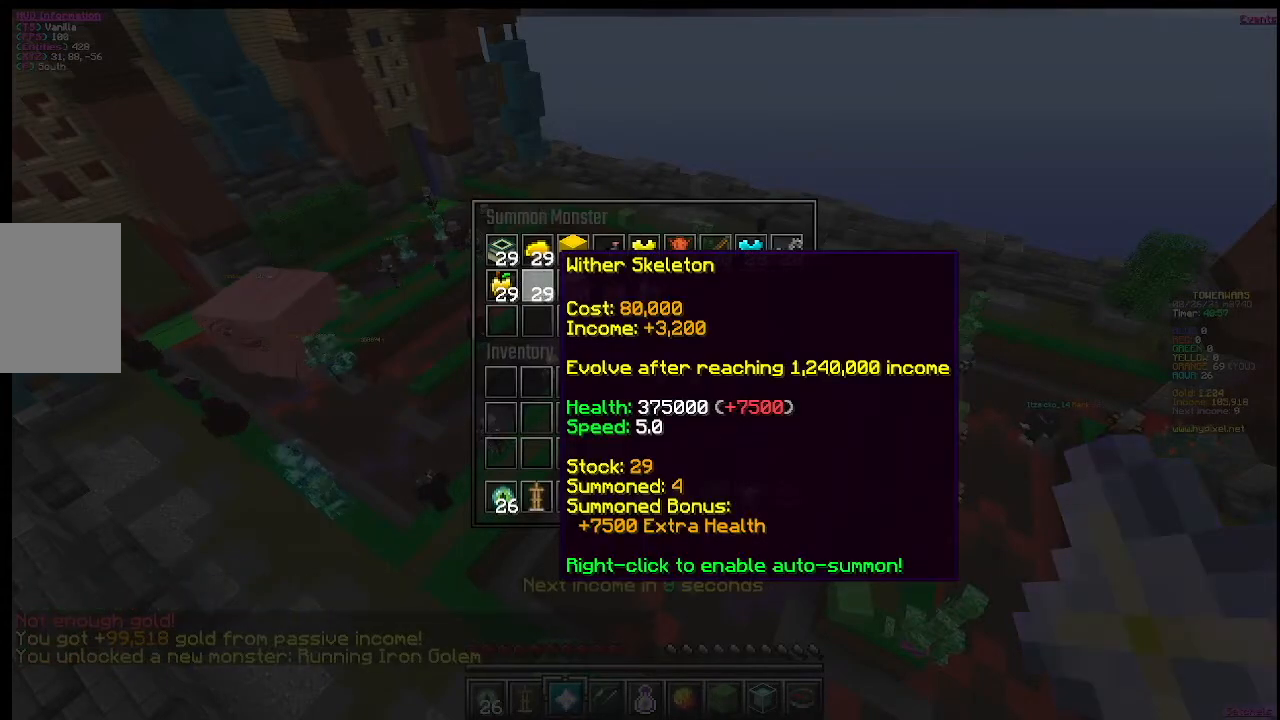
{"keys": [], "mouse": [], "events": []}
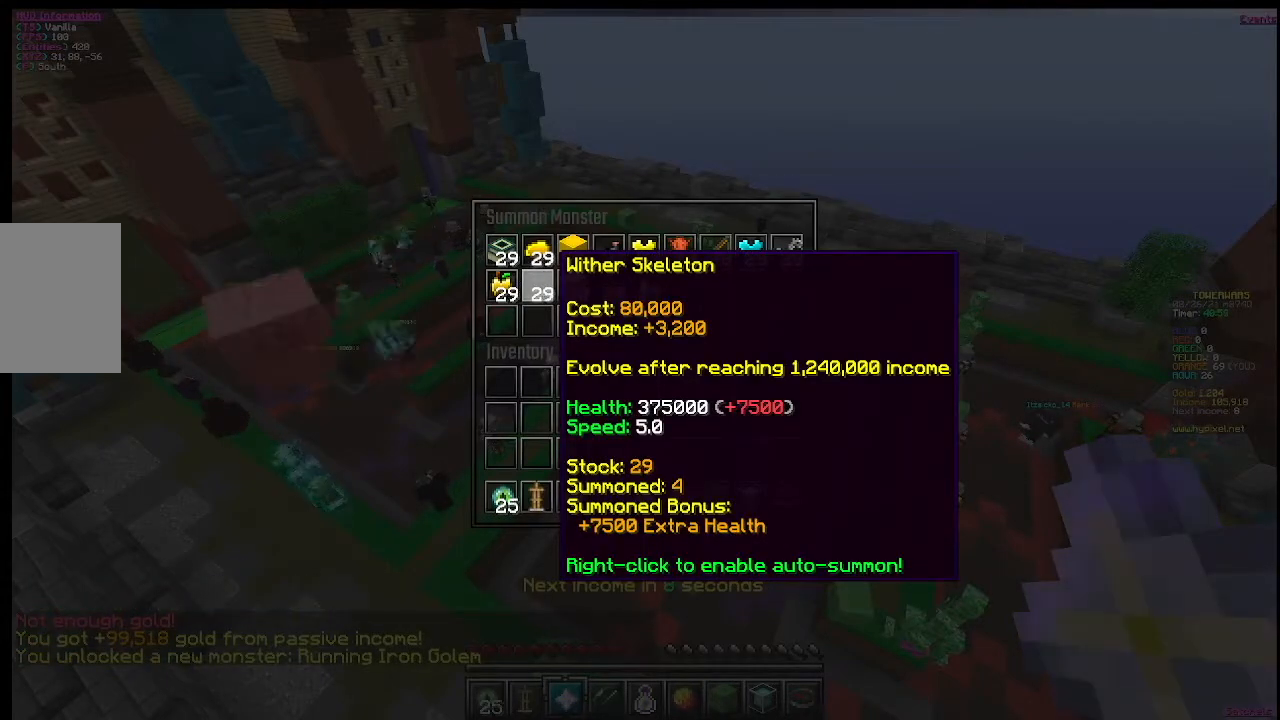
{"keys": [], "mouse": [], "events": []}
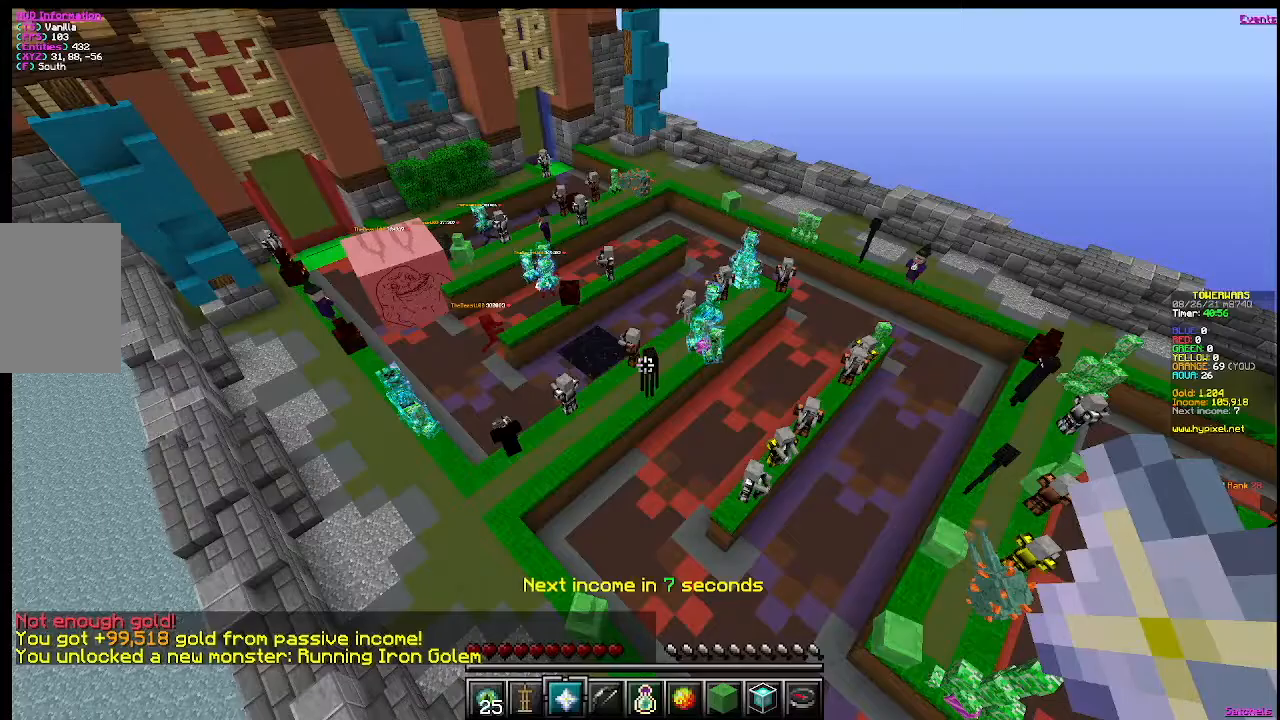
{"keys": ["w"], "mouse": [], "events": [[483, "w", "down"]]}
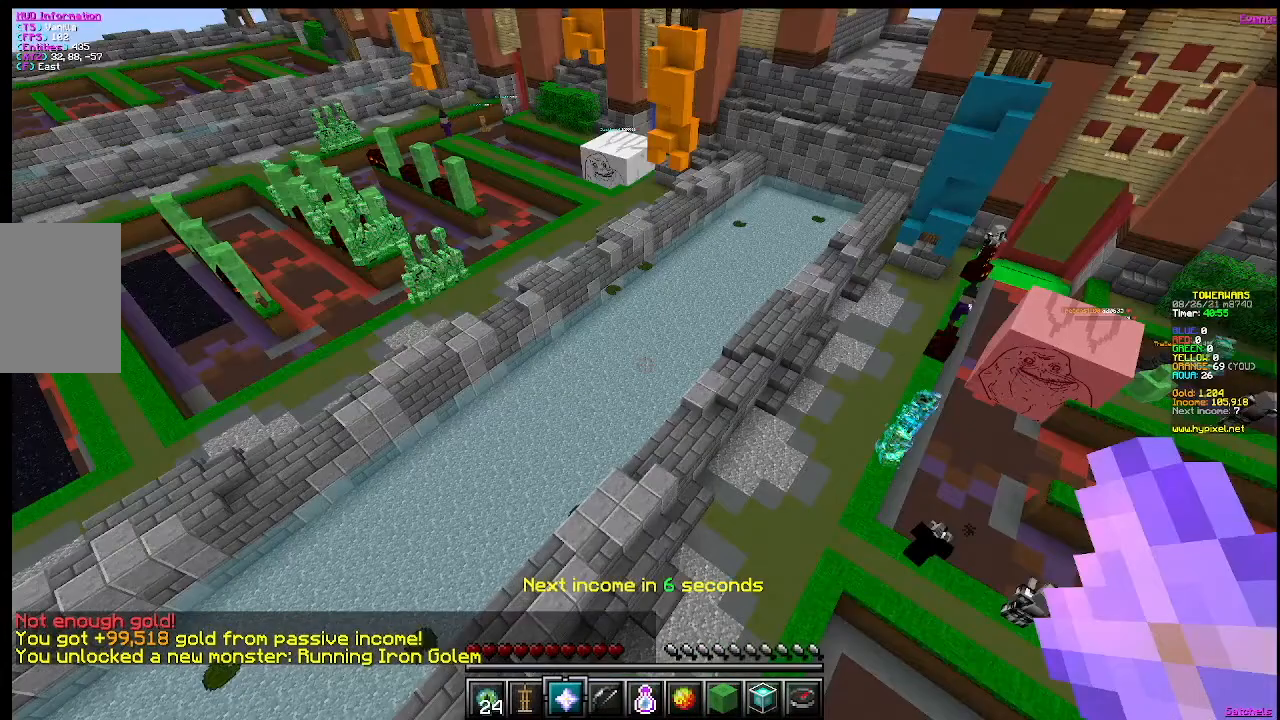
{"keys": ["w"], "mouse": [], "events": []}
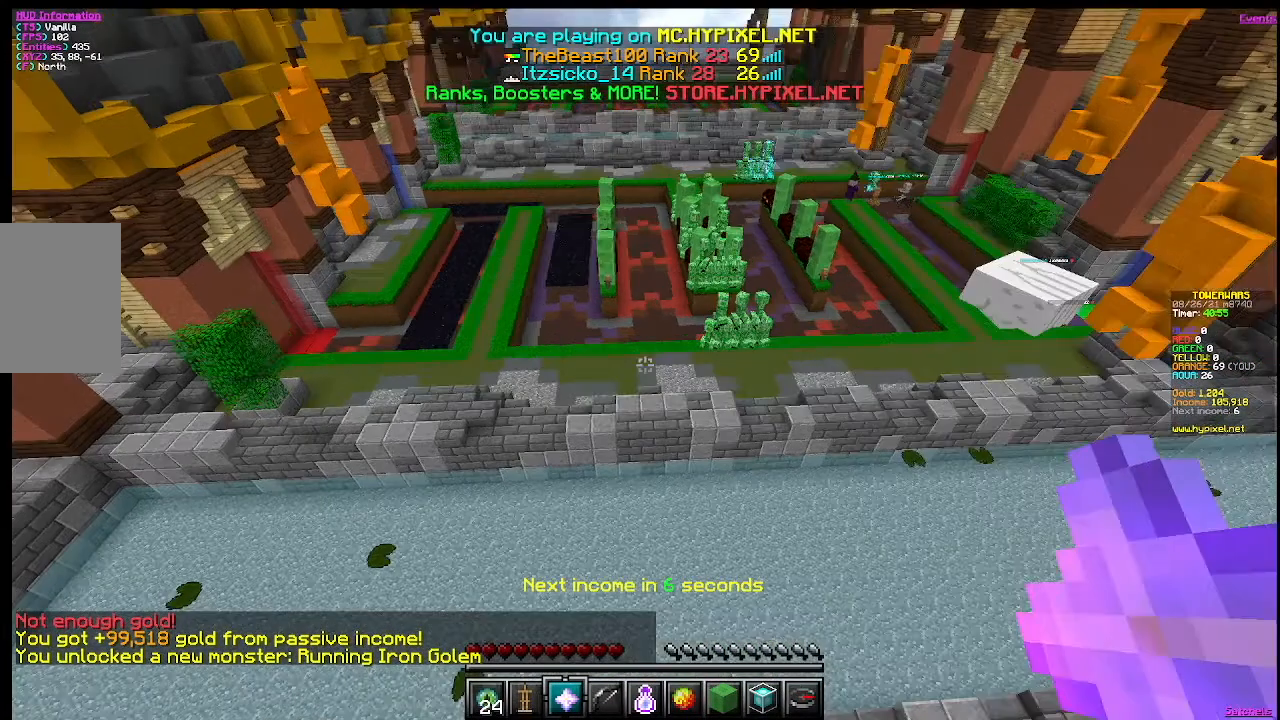
{"keys": ["w"], "mouse": [], "events": []}
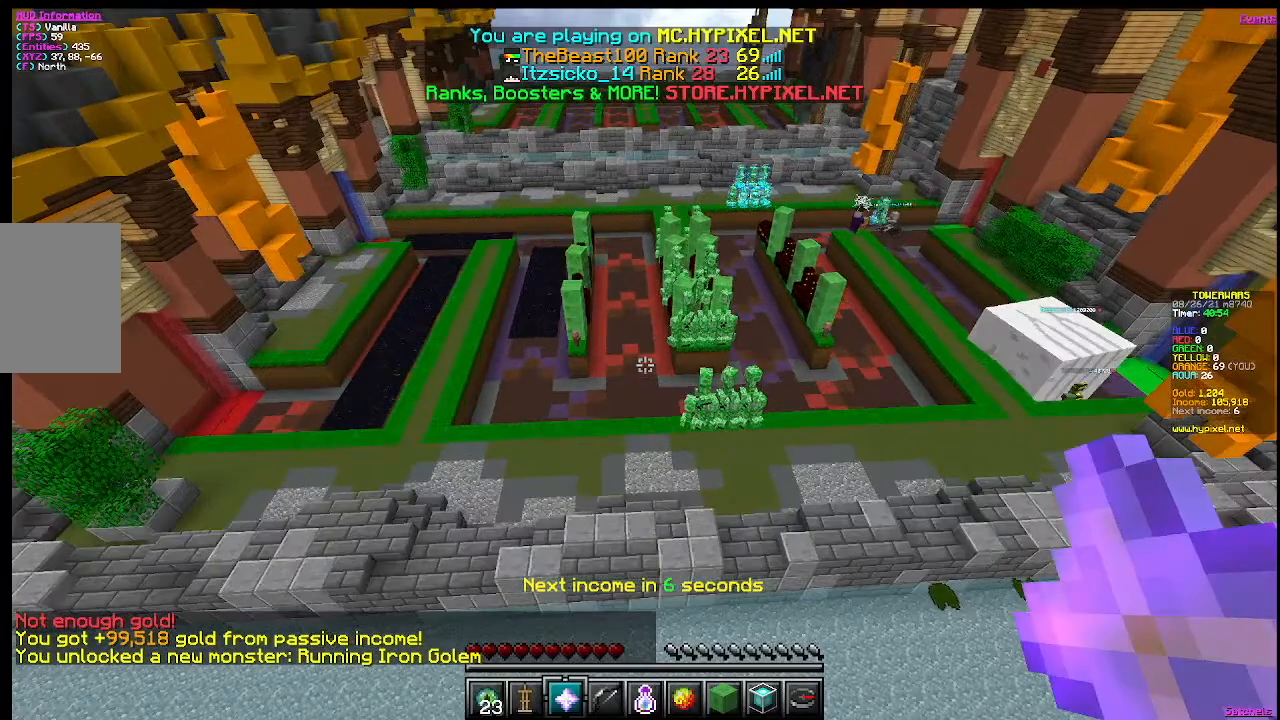
{"keys": [], "mouse": [], "events": [[284, "w", "up"]]}
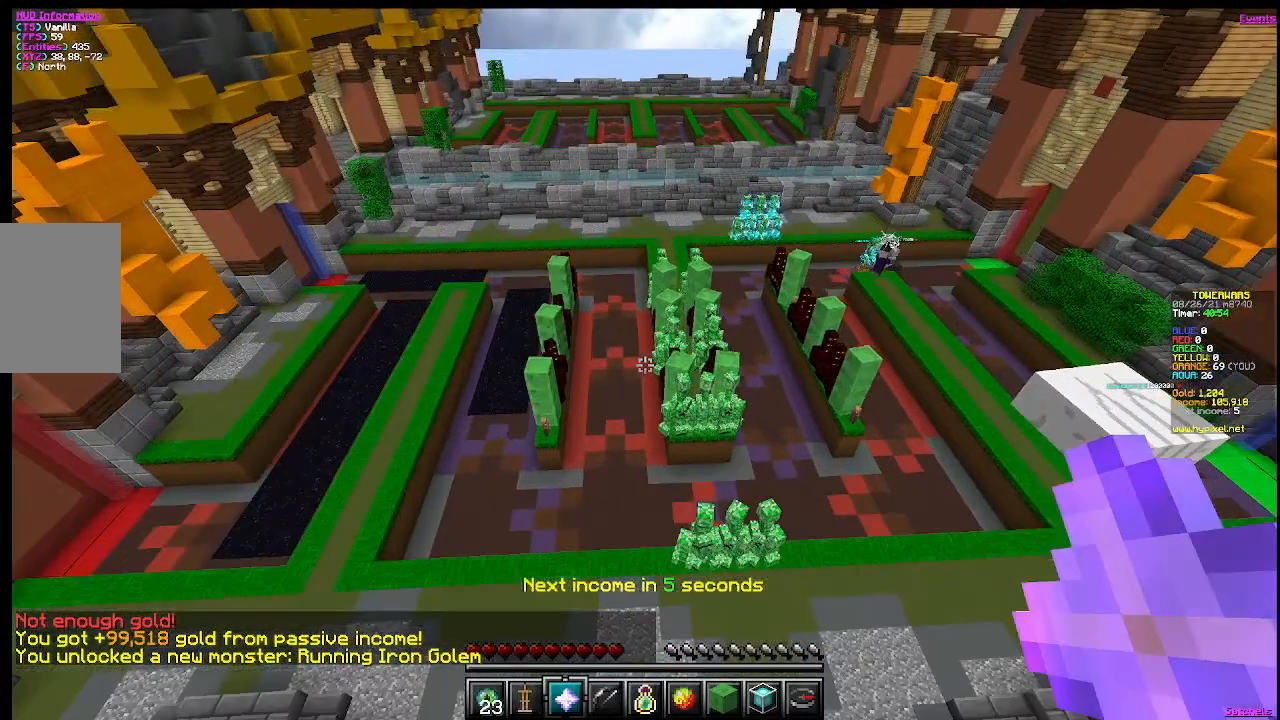
{"keys": [], "mouse": [], "events": [[233, "w", "down"], [450, "w", "up"]]}
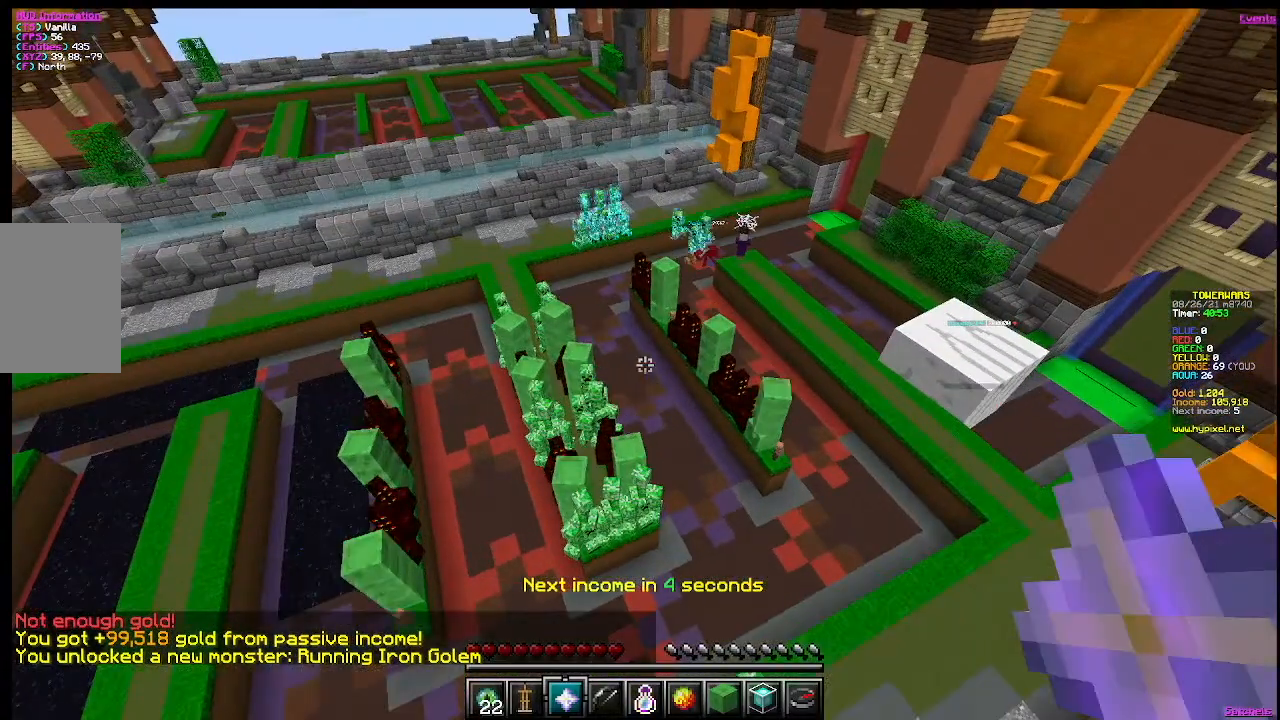
{"keys": [], "mouse": [], "events": []}
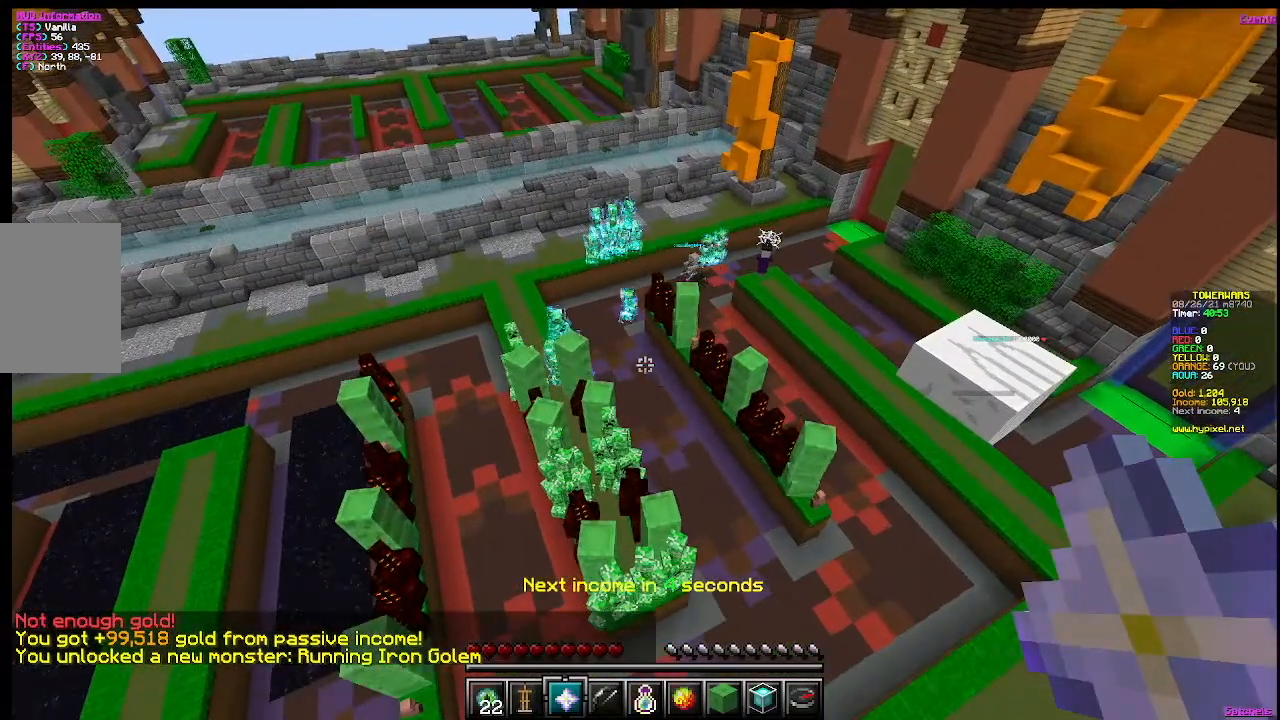
{"keys": ["d", "w"], "mouse": [], "events": [[333, "d", "down"], [333, "w", "down"]]}
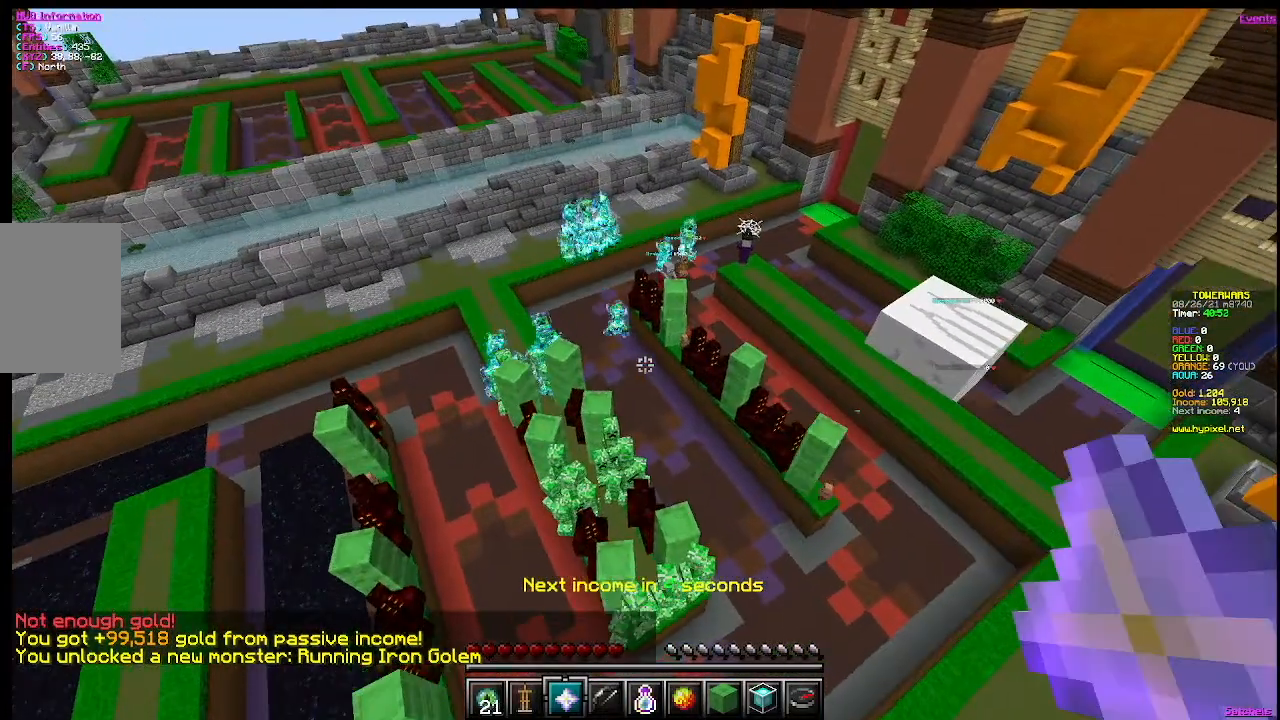
{"keys": [], "mouse": [], "events": [[34, "d", "up"], [234, "w", "up"]]}
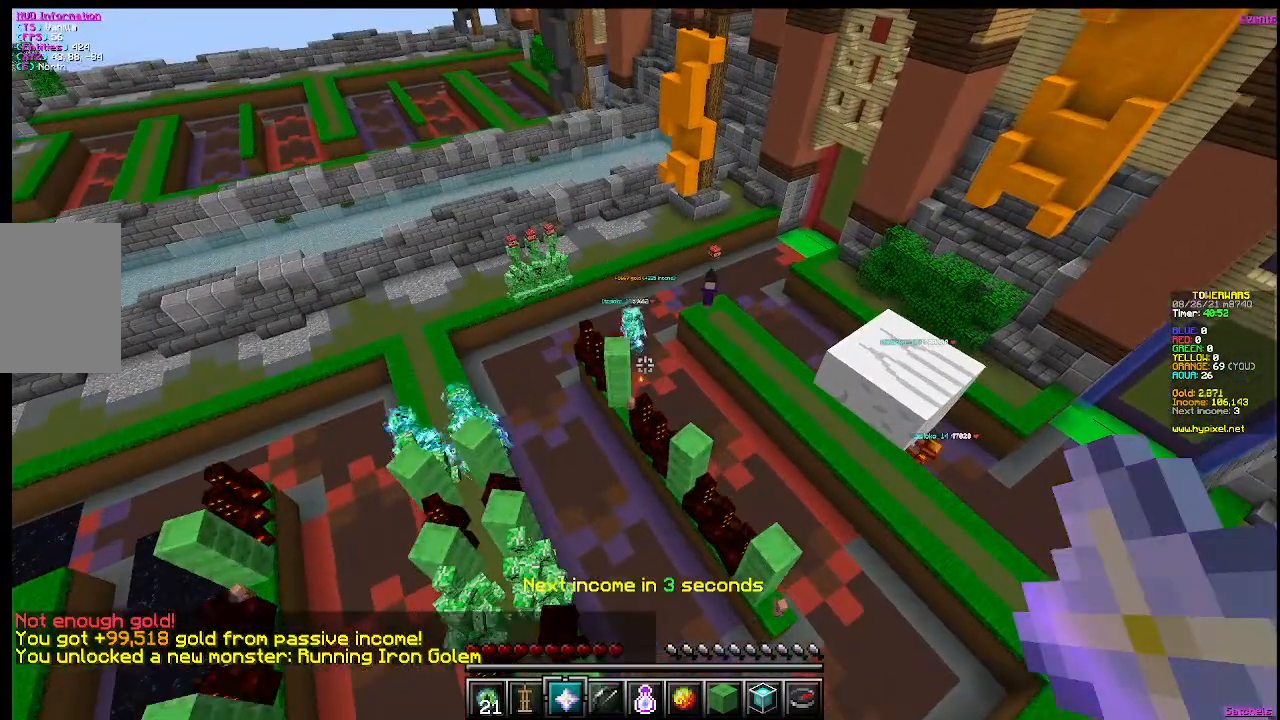
{"keys": [], "mouse": [], "events": []}
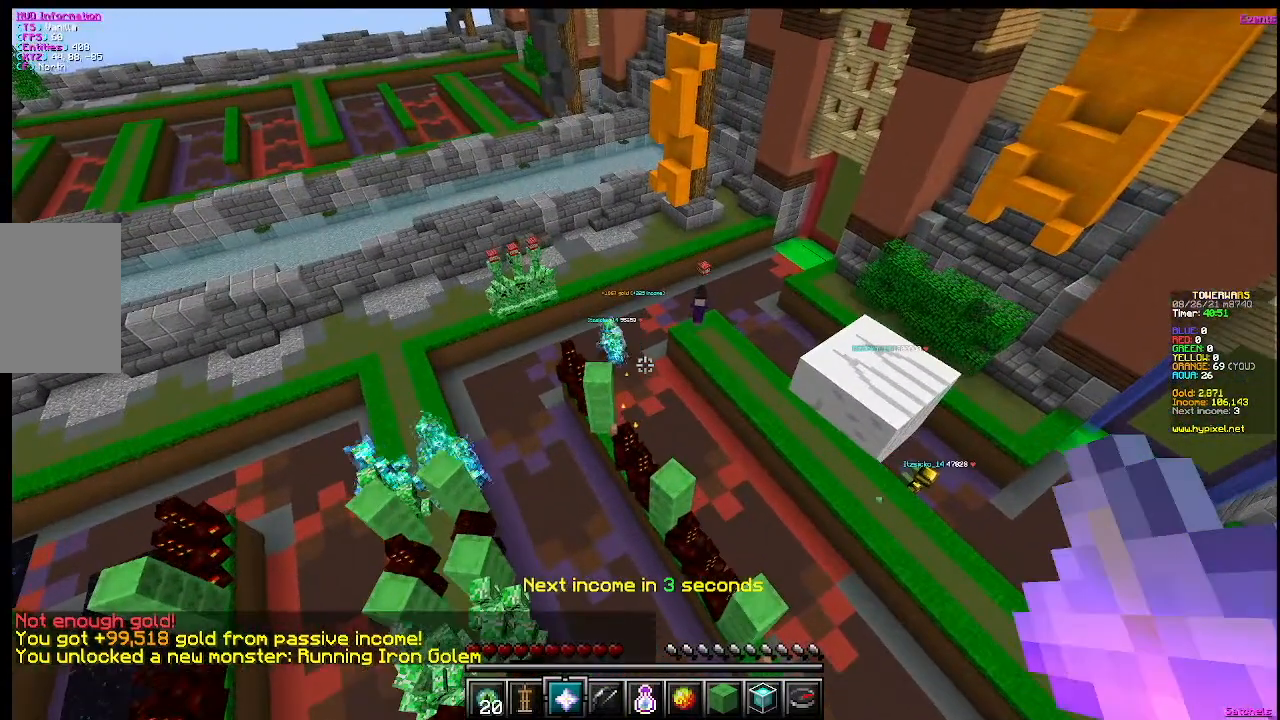
{"keys": ["s"], "mouse": [], "events": [[434, "s", "down"]]}
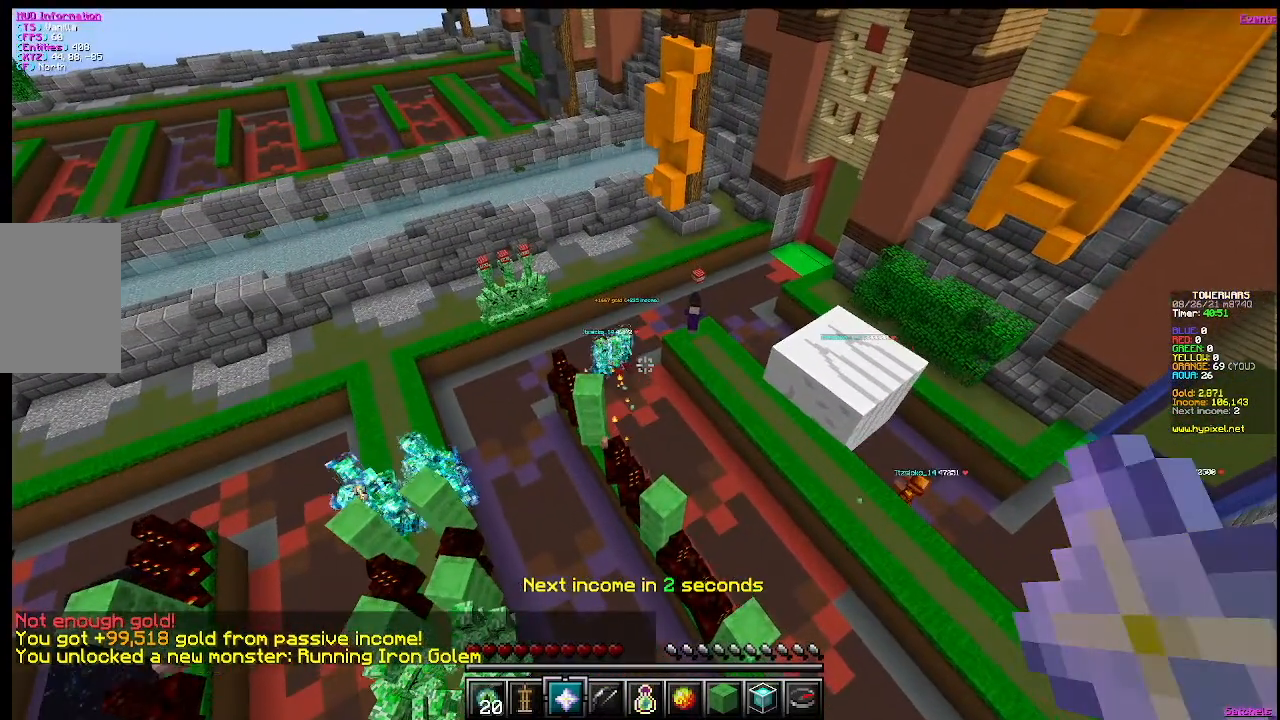
{"keys": [], "mouse": [], "events": [[150, "s", "up"]]}
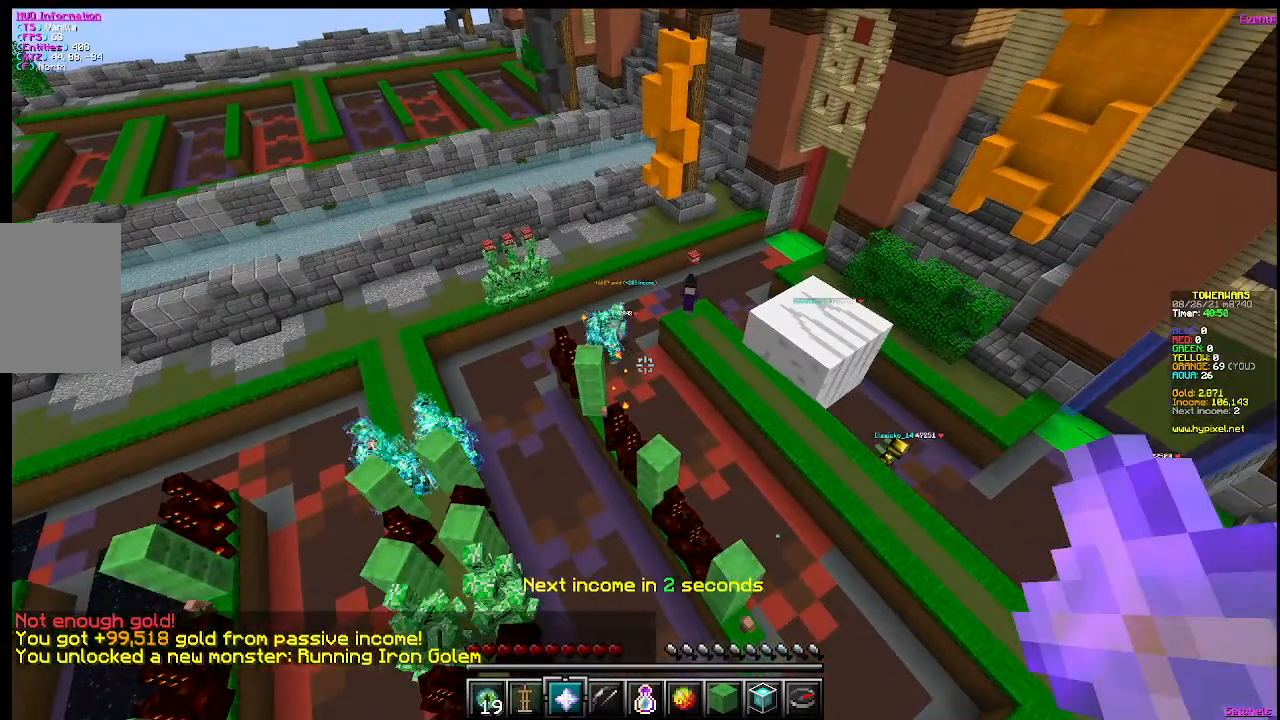
{"keys": [], "mouse": [], "events": []}
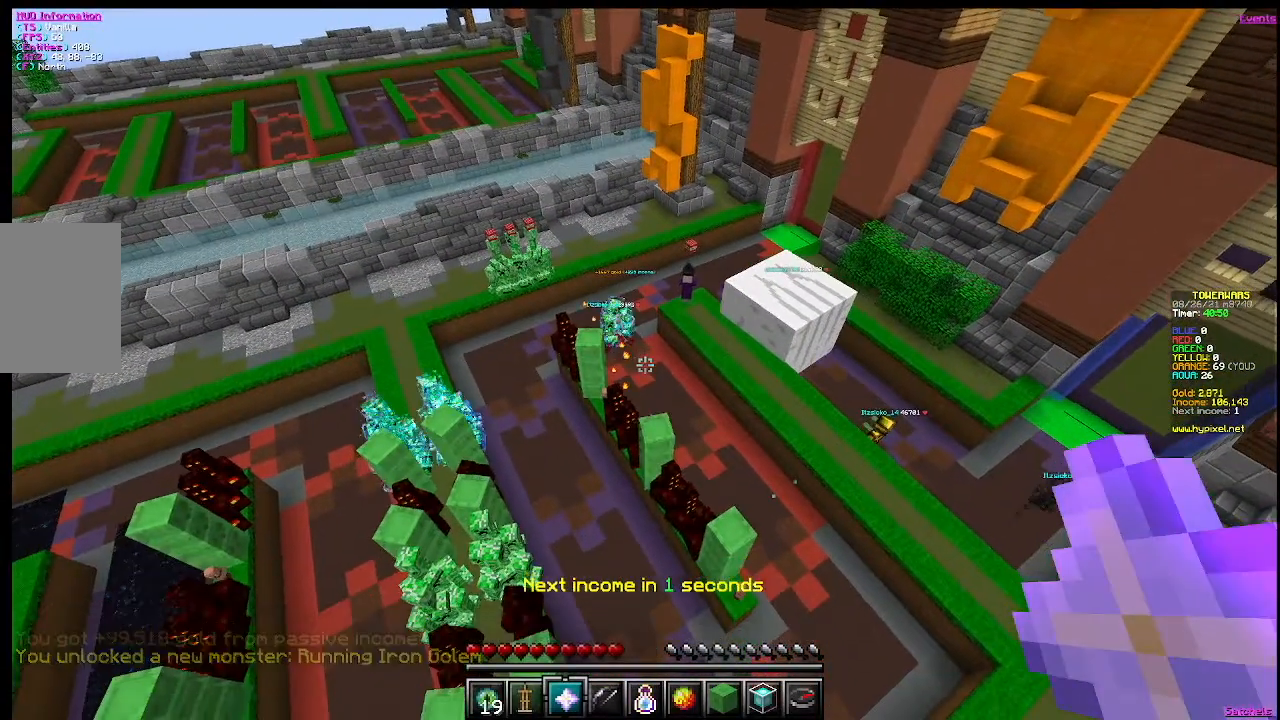
{"keys": [], "mouse": [], "events": []}
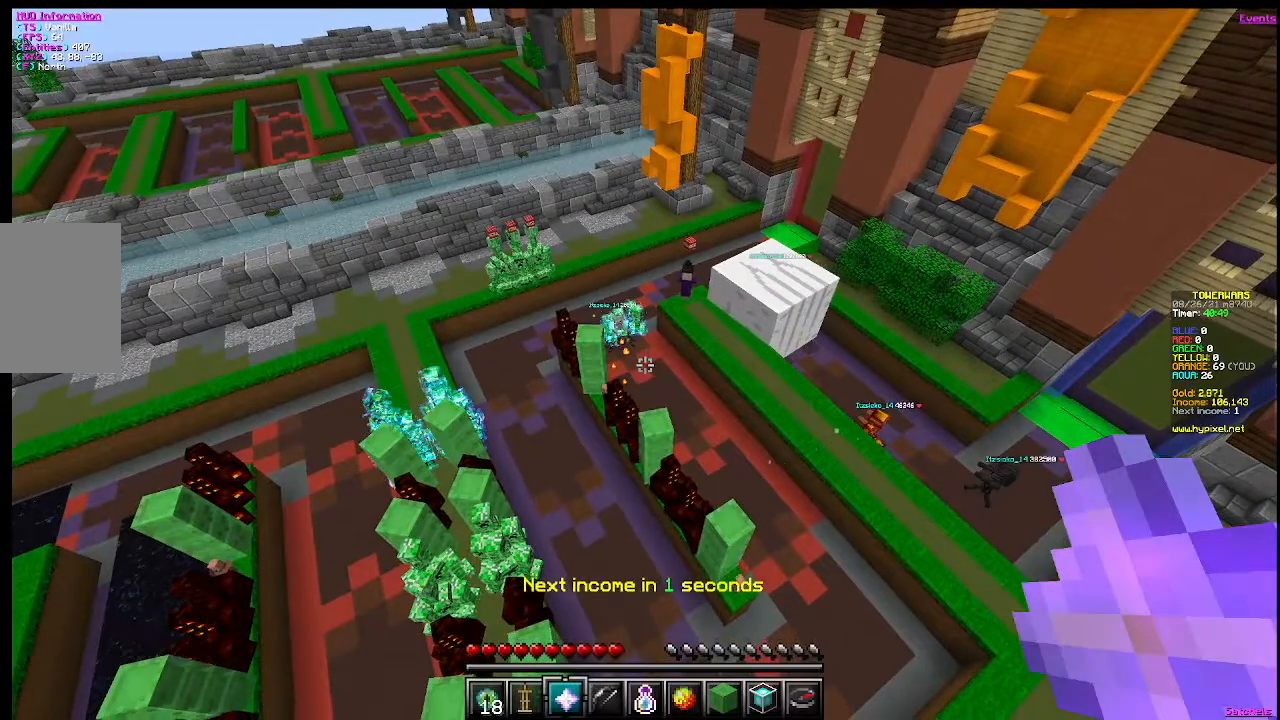
{"keys": ["d"], "mouse": [], "events": [[317, "d", "down"]]}